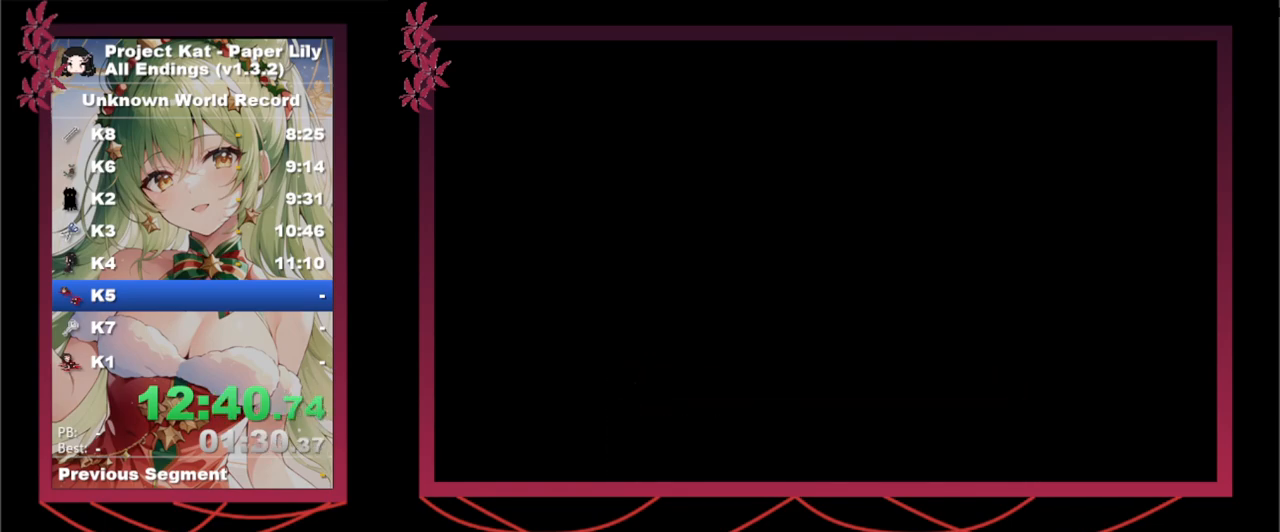
Gameplay with keyboard; each line is a JSON object with the keys held at the frame after it. "events" lists presses ("down") and releases ("up") of ".", "/", "0", "1", "2", "3", "4", "5", "6", "7", "8", "9", "a", "alt_l", "alt_r", "b", "backslash", "backspace", "c", "caps_lock", "comma", "ctrl", "d", "down", "e", "equals", "escape", "f", "f1", "f10", "f11", "f12", "f2", "f3", "f4", "f5", "f6", "f7", "f8", "f9", "g", "h", "i", "j", "k", "l", "lbracket", "left", "m", "minus", "n", "o", "p", "q", "quote", "r", "rbracket", "return", "right", "s", "semicolon", "shift_l", "shift_r", "space", "super", "t", "tab", "tilde", "u", "up", "v", "w", "x", "y" and "z" between this image and that frame as [ms after this image, input, new state], when the widget could be followed in between. No other keys are recorded. Mouse input is not recorded.
{"keys": ["x"], "events": []}
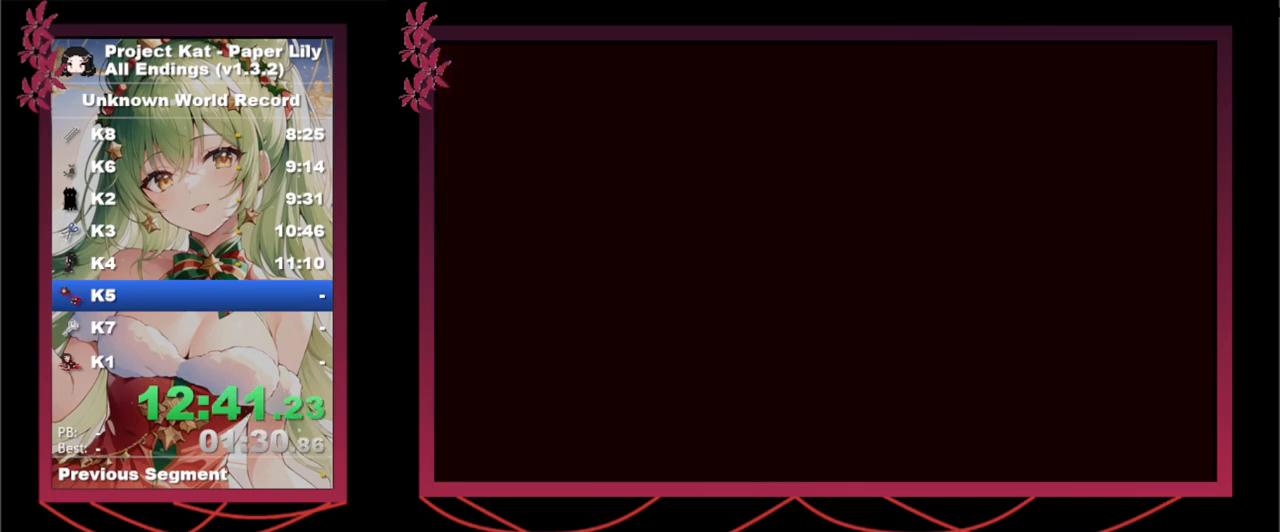
{"keys": ["space", "x"], "events": [[217, "z", "down"], [250, "z", "up"], [350, "space", "down"], [350, "z", "down"], [400, "space", "up"], [400, "z", "up"], [450, "space", "down"], [450, "z", "down"], [483, "z", "up"]]}
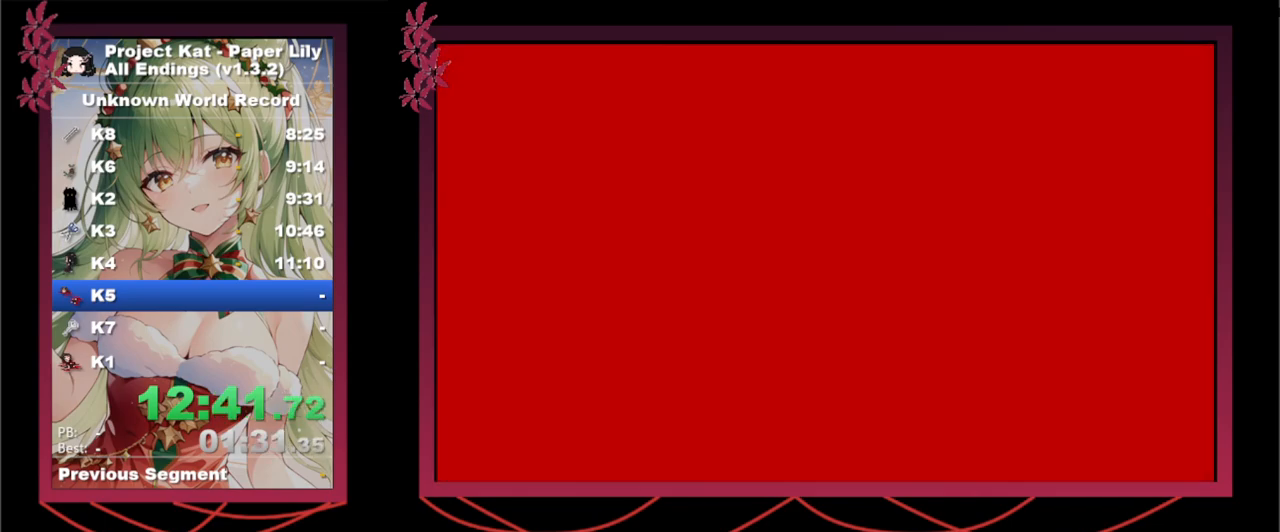
{"keys": ["space", "x", "z"], "events": [[33, "space", "up"], [83, "space", "down"], [83, "z", "down"], [133, "space", "up"], [133, "z", "up"], [233, "space", "down"], [233, "z", "down"], [267, "space", "up"], [267, "z", "up"], [317, "space", "down"], [317, "z", "down"], [367, "space", "up"], [367, "z", "up"], [400, "space", "down"], [400, "z", "down"], [450, "space", "up"], [450, "z", "up"], [500, "space", "down"], [500, "z", "down"]]}
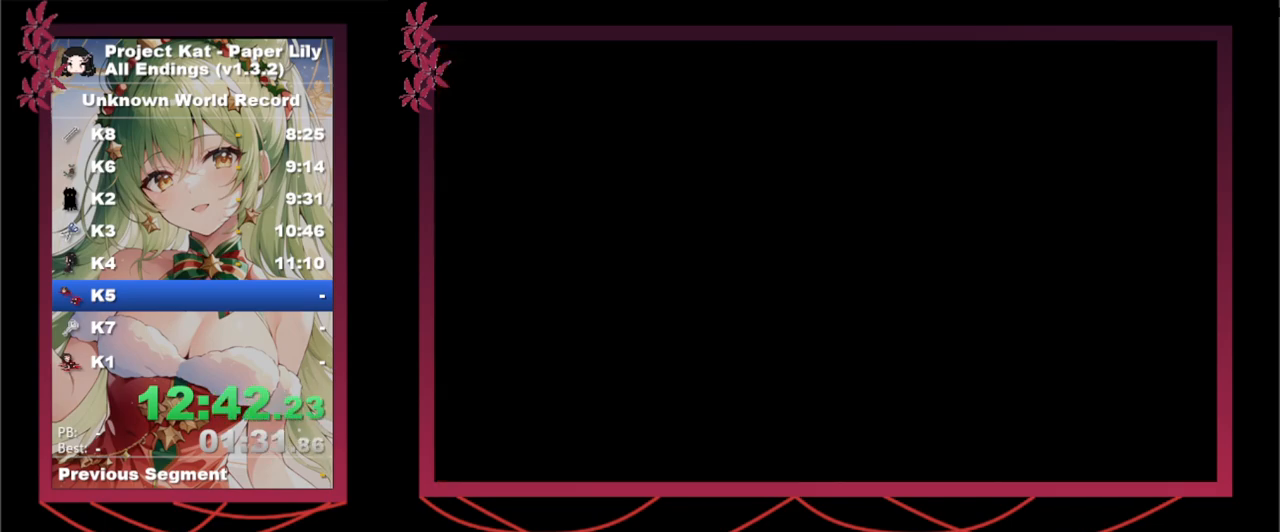
{"keys": ["x"], "events": [[50, "space", "up"], [50, "z", "up"], [100, "space", "down"], [100, "z", "down"], [150, "space", "up"], [150, "z", "up"], [183, "space", "down"], [183, "z", "down"], [233, "space", "up"], [233, "z", "up"], [283, "space", "down"], [283, "z", "down"], [333, "space", "up"], [333, "z", "up"], [433, "space", "down"], [433, "z", "down"], [483, "space", "up"], [483, "z", "up"]]}
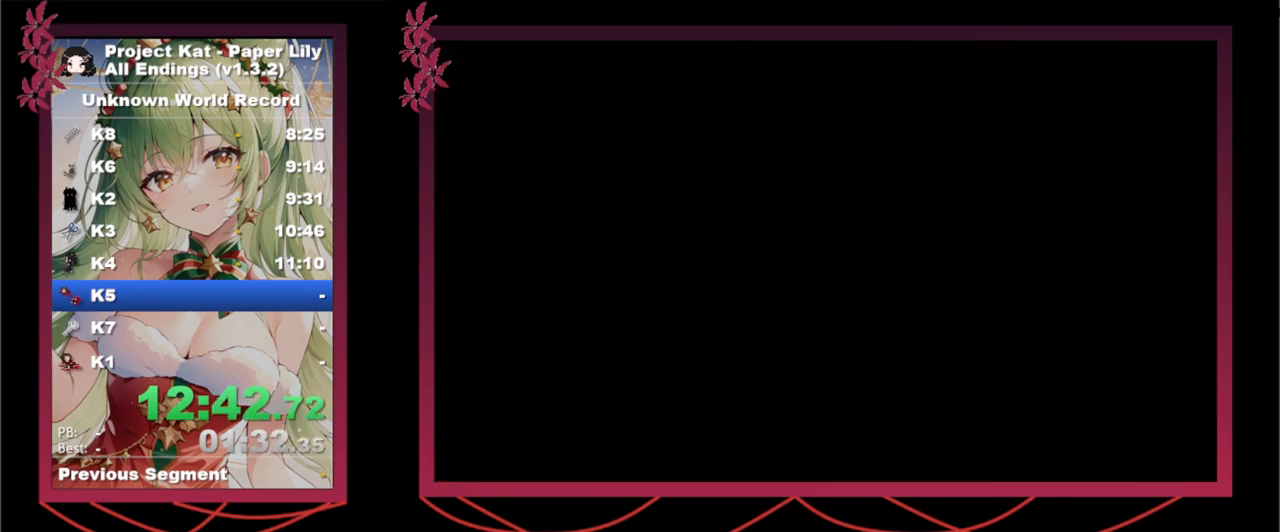
{"keys": ["x"], "events": [[17, "space", "down"], [17, "z", "down"], [67, "space", "up"], [67, "z", "up"], [117, "space", "down"], [117, "z", "down"], [167, "space", "up"], [167, "z", "up"], [217, "space", "down"], [267, "space", "up"]]}
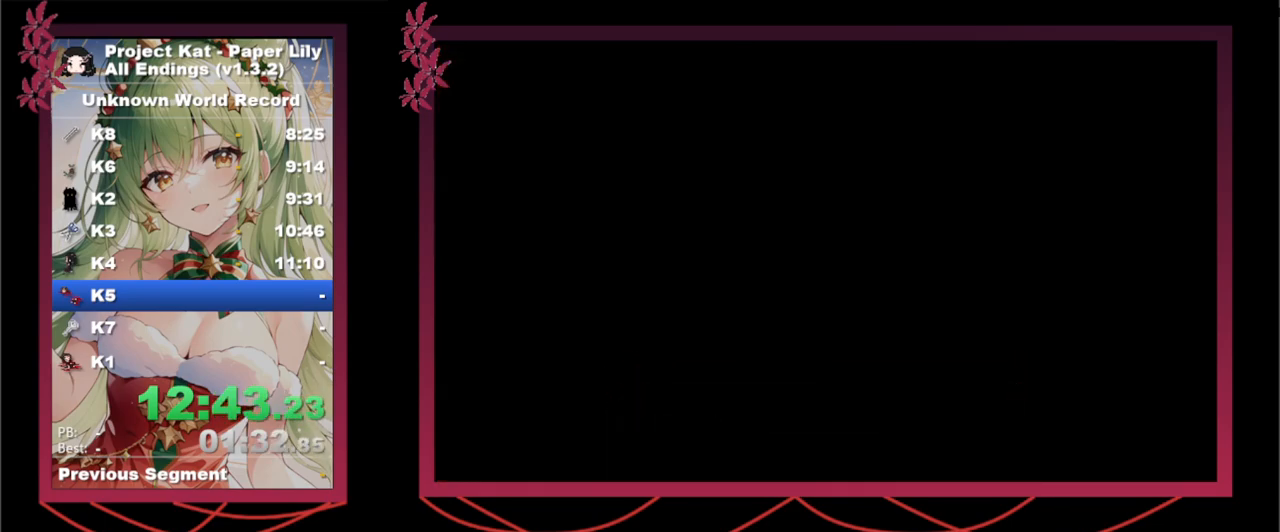
{"keys": ["space", "x", "z"], "events": [[500, "space", "down"], [500, "z", "down"]]}
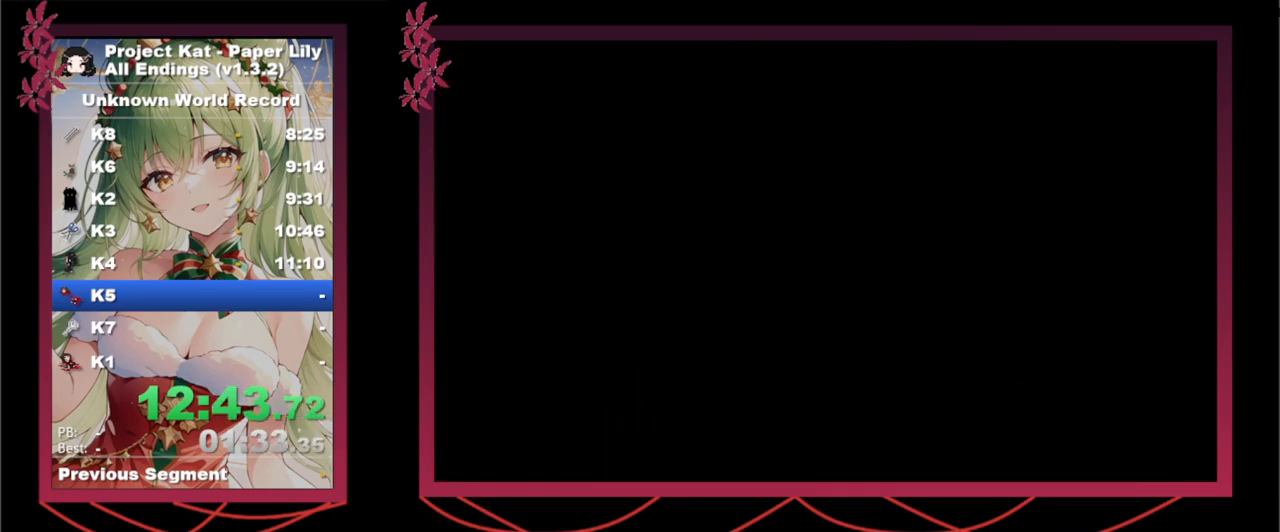
{"keys": ["x"], "events": [[50, "space", "up"], [50, "z", "up"], [183, "space", "down"], [183, "z", "down"], [233, "space", "up"], [233, "z", "up"], [283, "space", "down"], [283, "z", "down"], [333, "space", "up"], [333, "z", "up"], [383, "space", "down"], [383, "z", "down"], [483, "space", "up"], [483, "z", "up"]]}
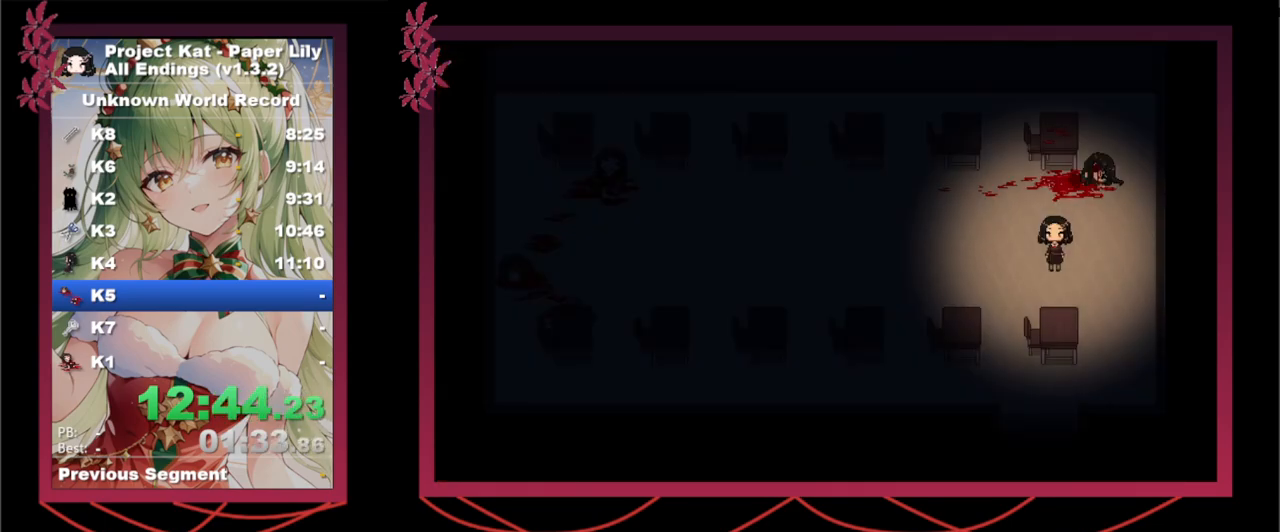
{"keys": ["space", "x", "z"], "events": [[17, "space", "down"], [17, "z", "down"], [67, "space", "up"], [67, "z", "up"], [117, "space", "down"], [117, "z", "down"], [150, "space", "up"], [150, "z", "up"], [200, "space", "down"], [200, "z", "down"], [250, "space", "up"], [250, "z", "up"], [300, "space", "down"], [300, "z", "down"], [350, "space", "up"], [350, "z", "up"], [400, "space", "down"], [400, "z", "down"], [450, "space", "up"], [450, "z", "up"], [483, "space", "down"], [483, "z", "down"]]}
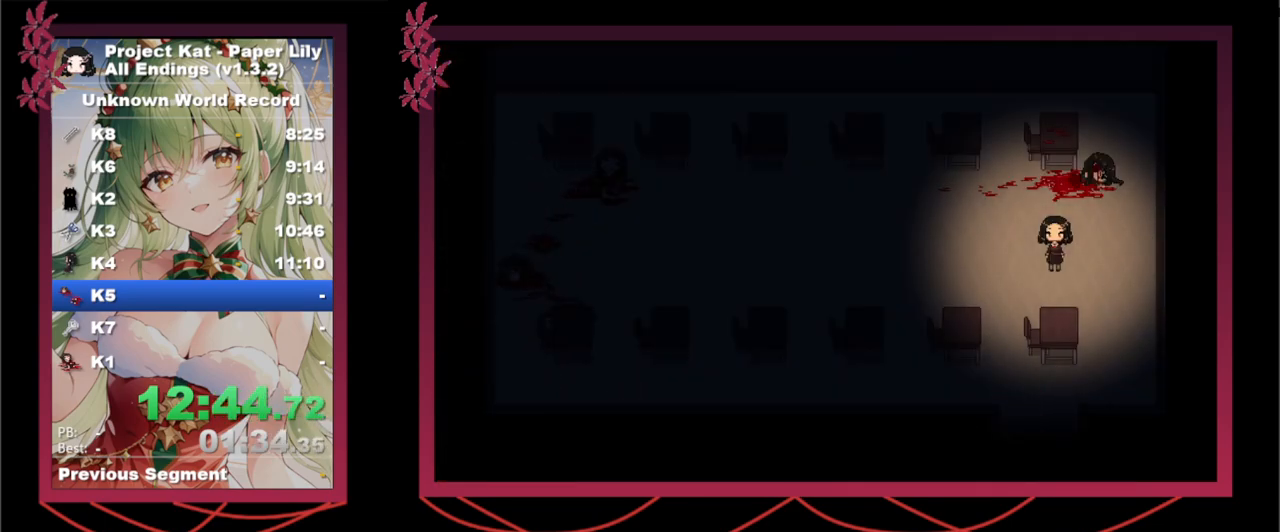
{"keys": ["shift_l", "x"], "events": [[33, "space", "up"], [33, "z", "up"], [450, "shift_l", "down"]]}
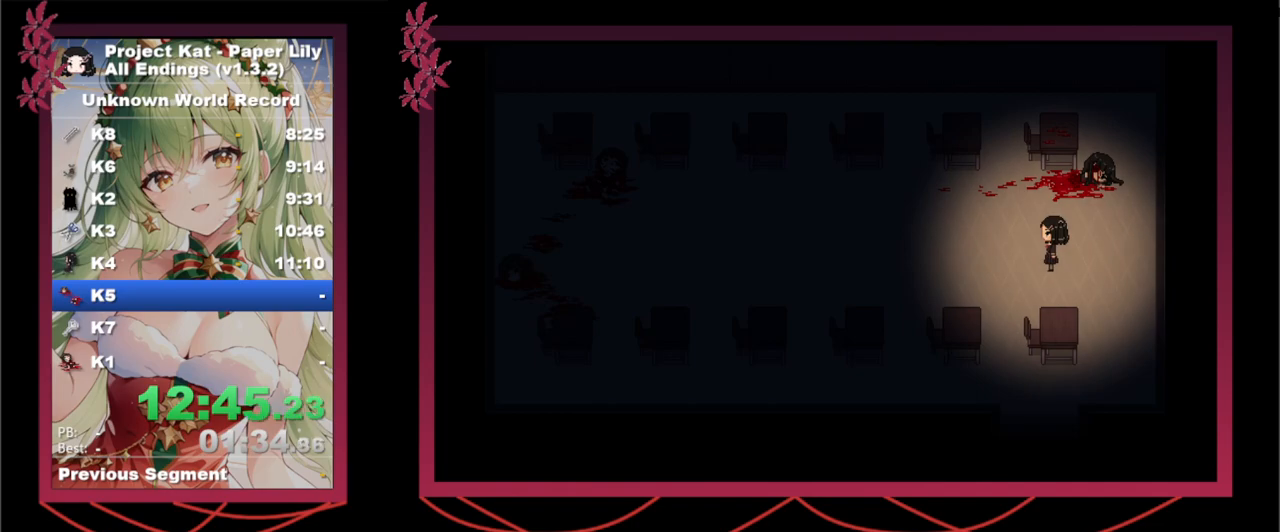
{"keys": ["shift_l", "x"], "events": []}
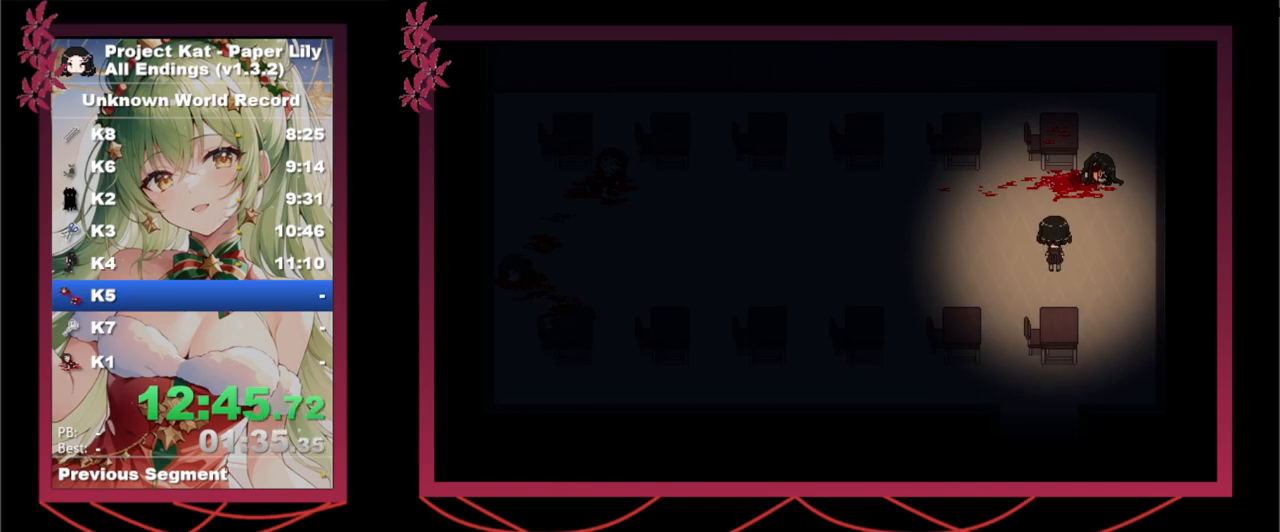
{"keys": ["x", "z"], "events": [[350, "shift_l", "up"], [433, "z", "down"]]}
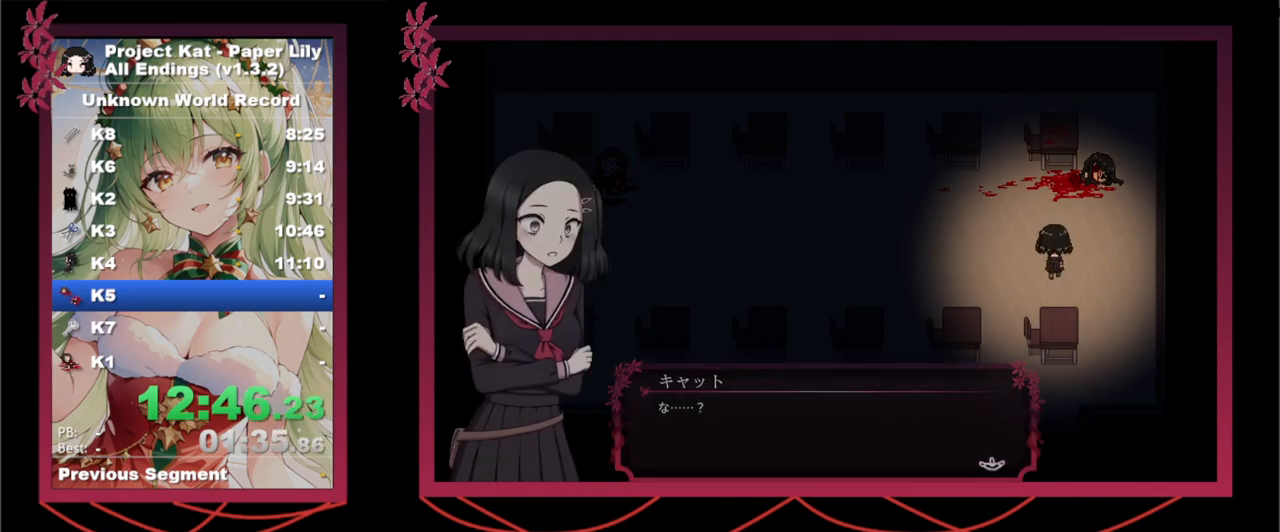
{"keys": ["x"], "events": [[50, "z", "up"], [83, "return", "down"], [133, "return", "up"], [167, "return", "down"], [167, "z", "down"], [217, "return", "up"], [217, "z", "up"], [267, "return", "down"], [317, "return", "up"], [317, "z", "down"], [467, "z", "up"]]}
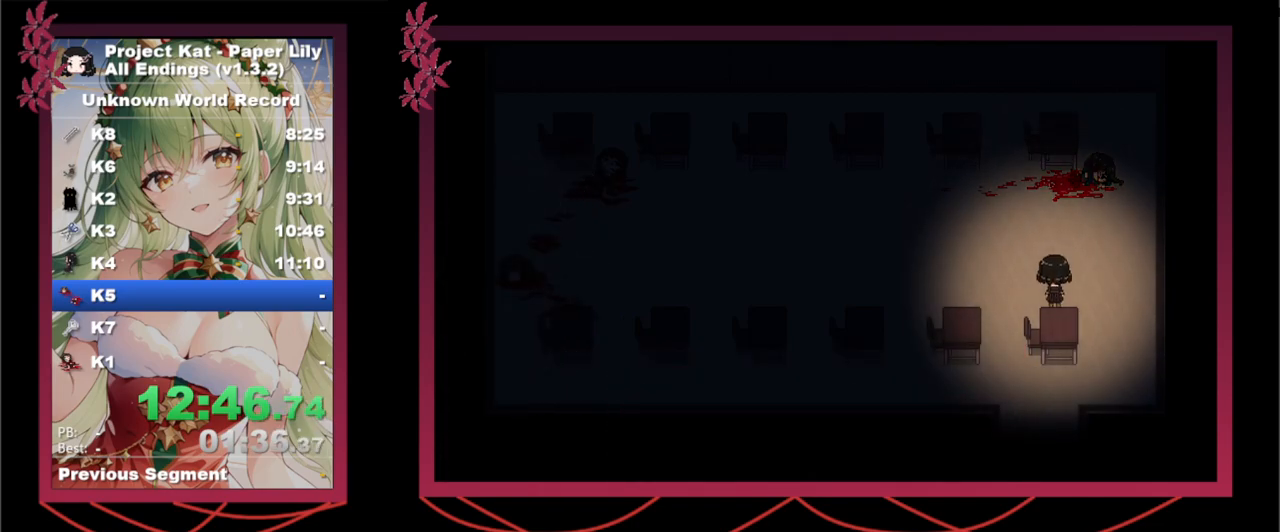
{"keys": ["shift_l", "up", "x"], "events": [[50, "shift_l", "down"], [150, "up", "down"], [200, "right", "down"], [333, "right", "up"]]}
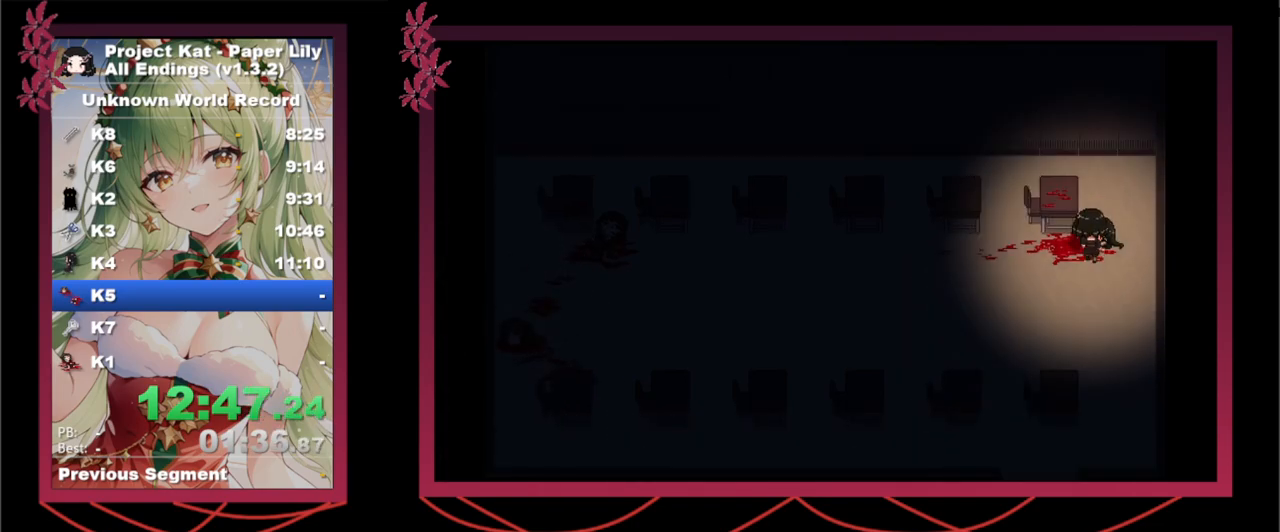
{"keys": ["left", "shift_l", "x", "z"], "events": [[117, "z", "down"], [167, "up", "up"], [200, "z", "up"], [300, "left", "down"], [300, "z", "down"], [350, "z", "up"], [450, "z", "down"]]}
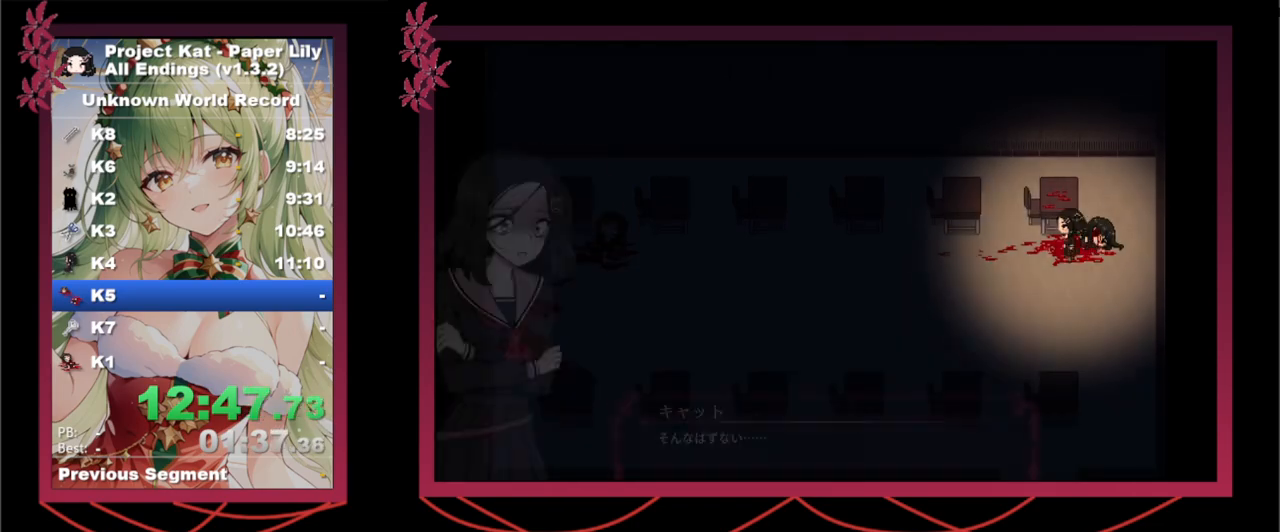
{"keys": ["left", "shift_l", "x"], "events": [[33, "z", "up"], [133, "z", "down"], [183, "z", "up"]]}
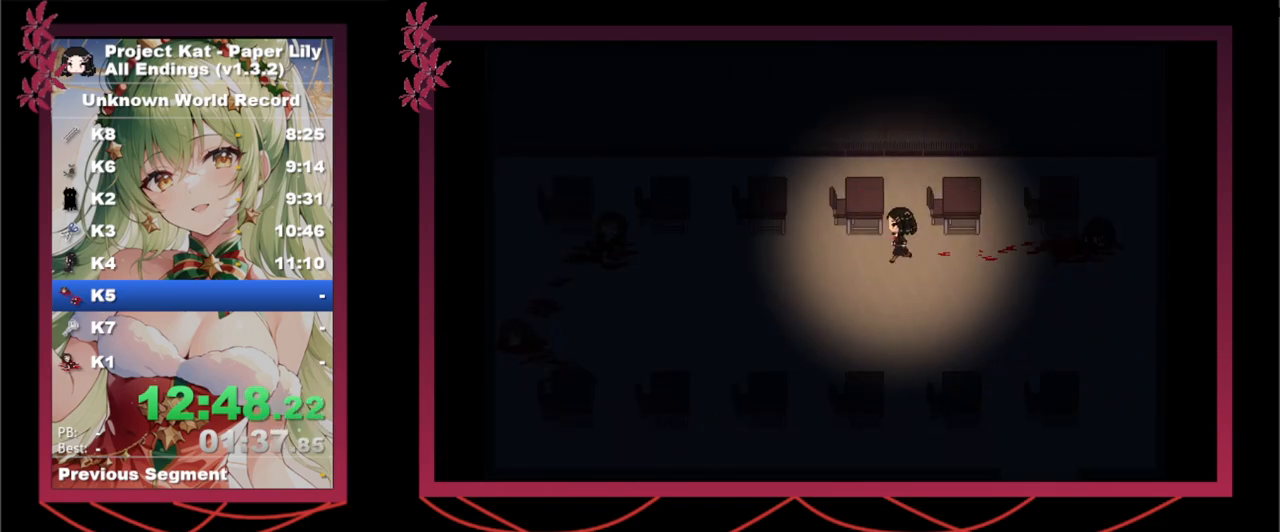
{"keys": ["left", "shift_l", "x"], "events": []}
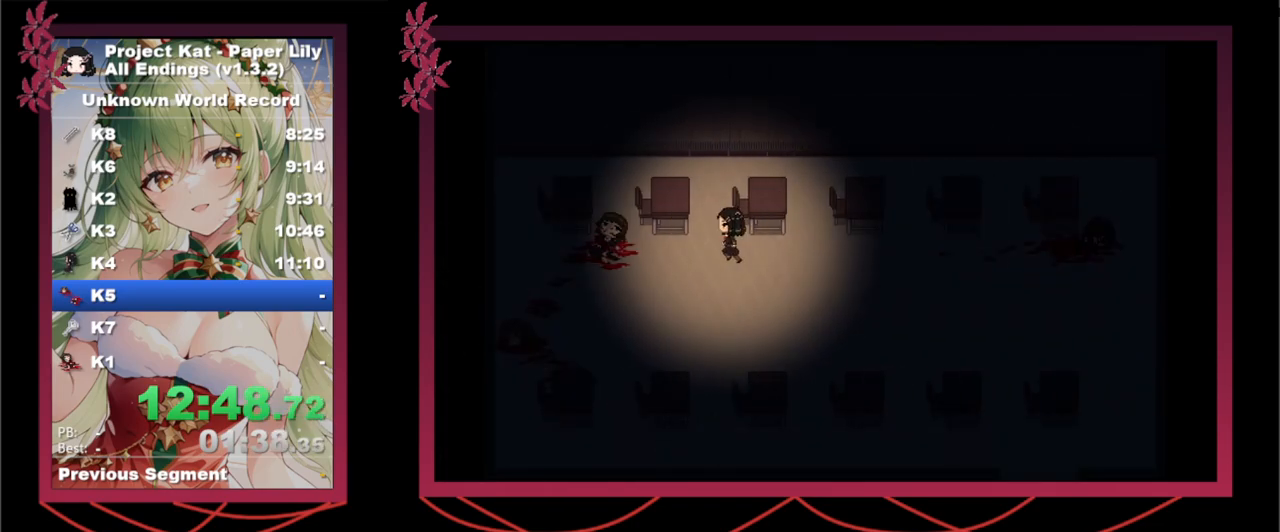
{"keys": ["shift_l", "x"], "events": [[400, "left", "up"], [400, "z", "down"], [483, "z", "up"]]}
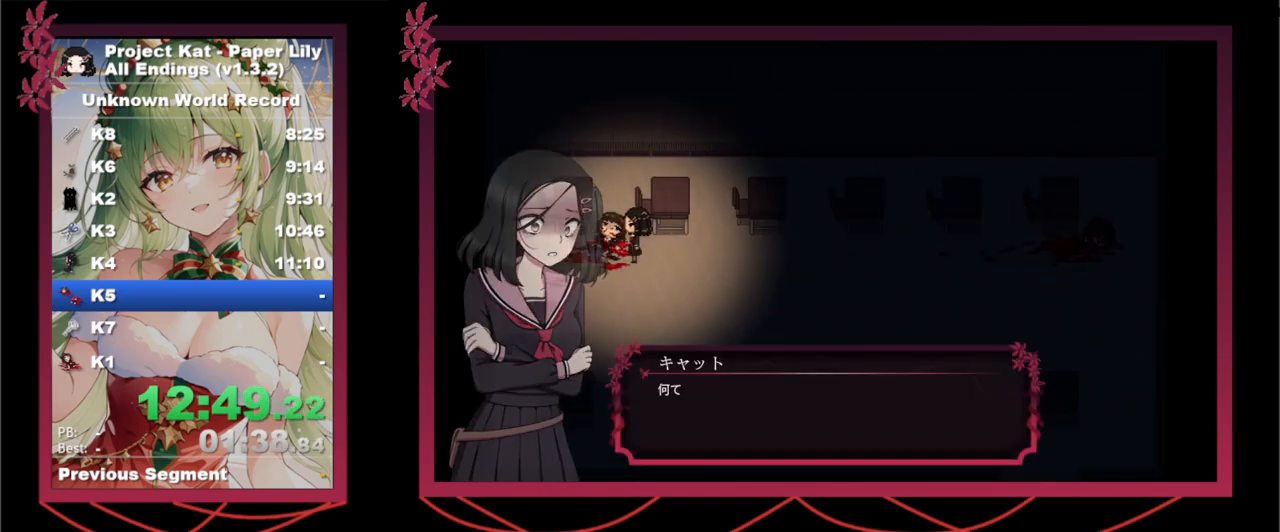
{"keys": ["down", "left", "shift_l", "x"], "events": [[83, "z", "down"], [133, "down", "down"], [133, "z", "up"], [233, "z", "down"], [317, "z", "up"], [417, "z", "down"], [467, "left", "down"], [467, "z", "up"]]}
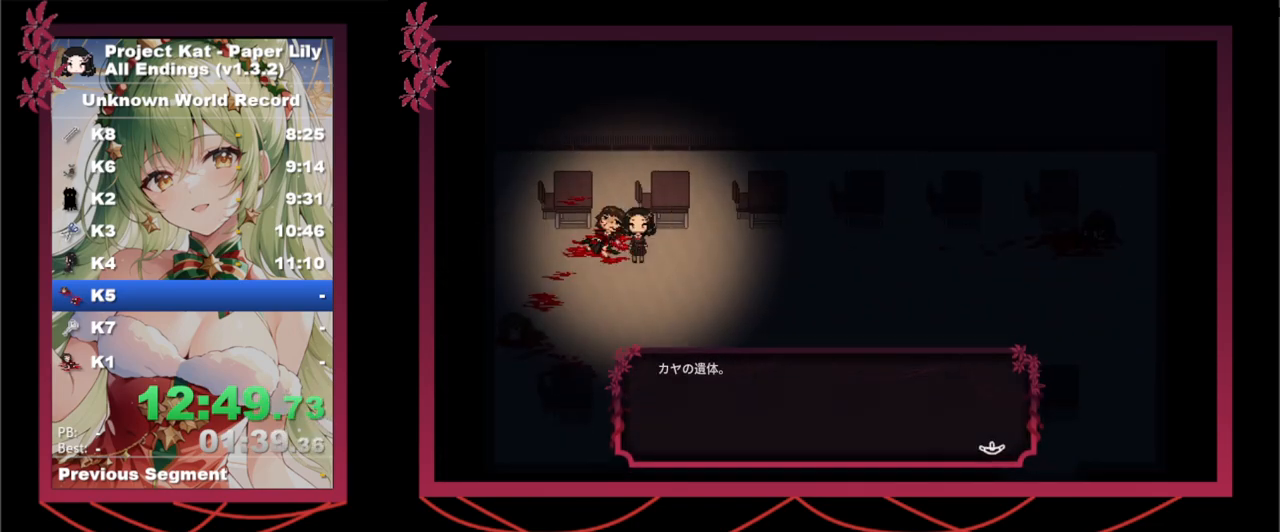
{"keys": ["left", "shift_l", "x"], "events": [[483, "down", "up"]]}
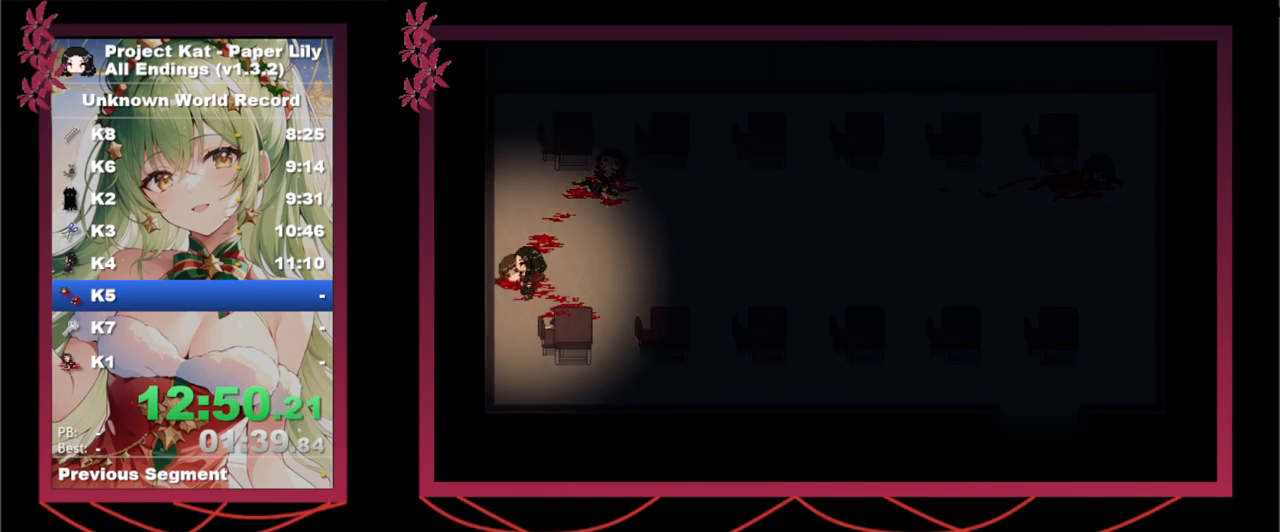
{"keys": ["shift_l", "x", "z"], "events": [[117, "z", "down"], [167, "left", "up"], [167, "z", "up"], [250, "z", "down"], [300, "up", "down"], [350, "z", "up"], [450, "up", "up"], [450, "z", "down"]]}
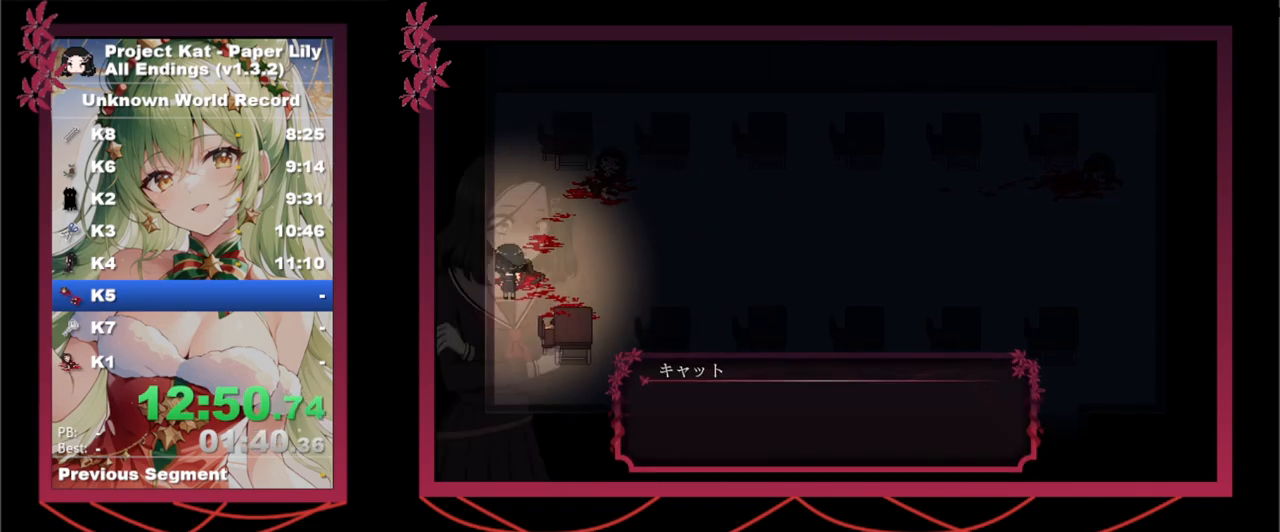
{"keys": ["right", "shift_l", "x"], "events": [[33, "z", "up"], [133, "right", "down"], [133, "z", "down"], [217, "z", "up"]]}
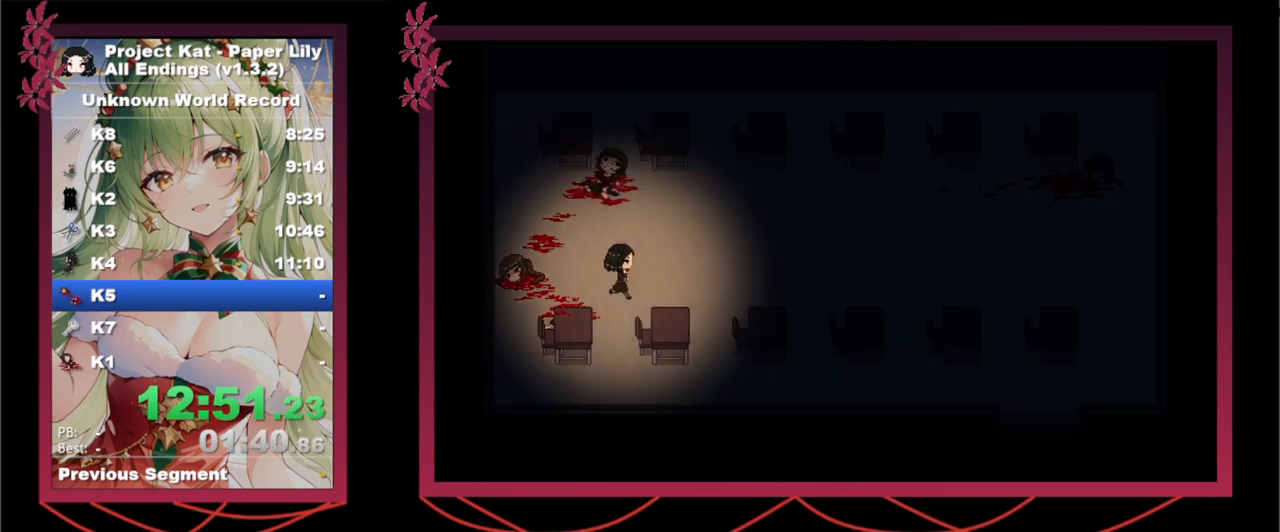
{"keys": ["right", "shift_l", "x"], "events": []}
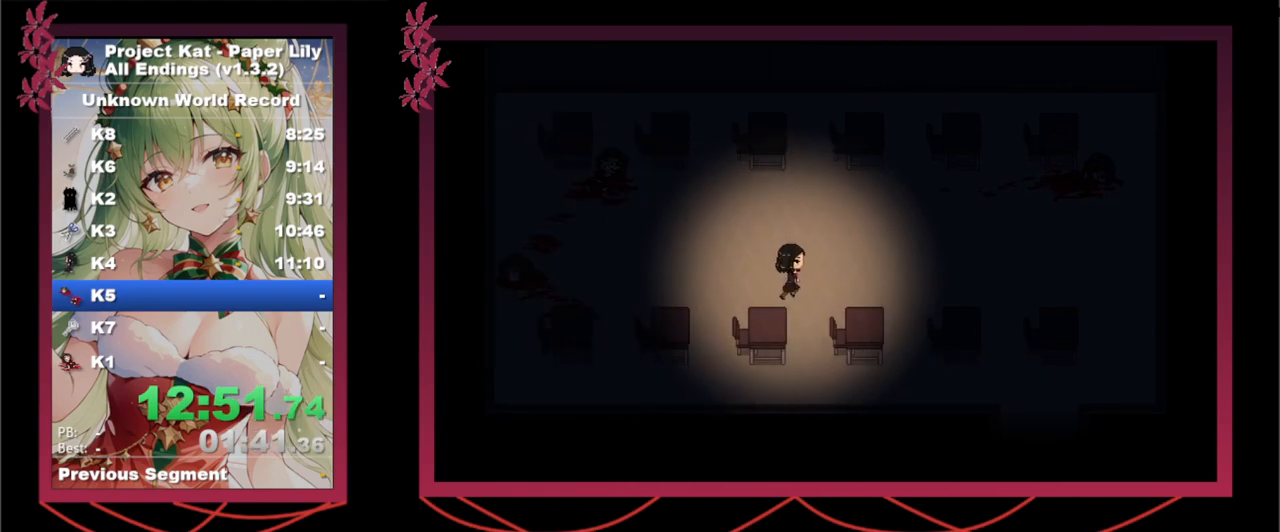
{"keys": ["right", "shift_l", "x"], "events": []}
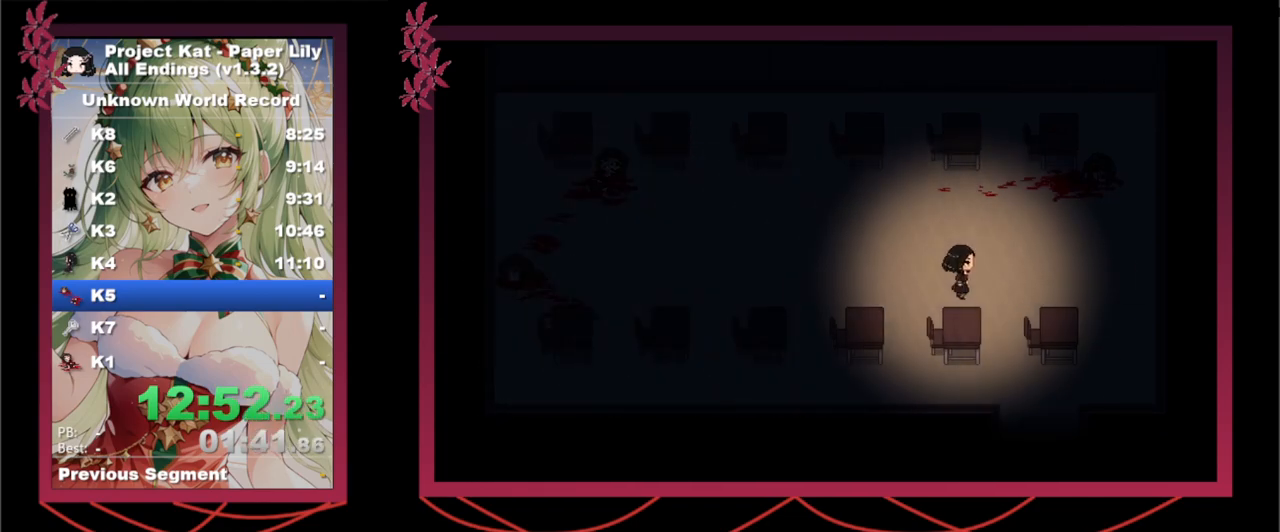
{"keys": ["down", "shift_l", "x", "z"], "events": [[133, "down", "down"], [167, "right", "up"], [450, "right", "down"], [500, "right", "up"], [500, "z", "down"]]}
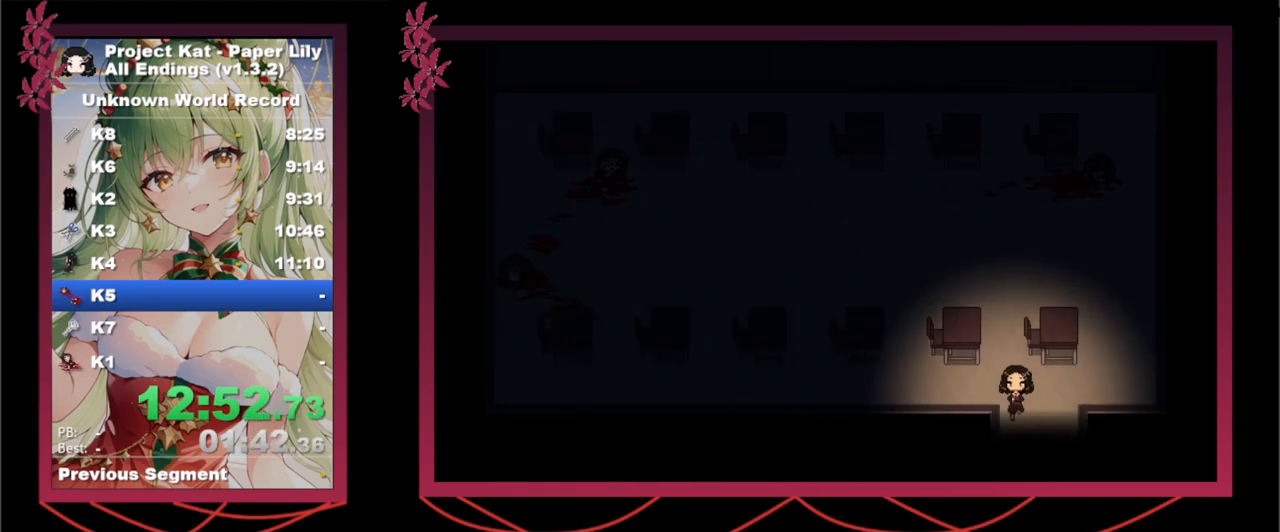
{"keys": ["shift_l", "x"], "events": [[100, "z", "up"], [150, "z", "down"], [250, "z", "up"], [350, "z", "down"], [433, "z", "up"], [467, "down", "up"]]}
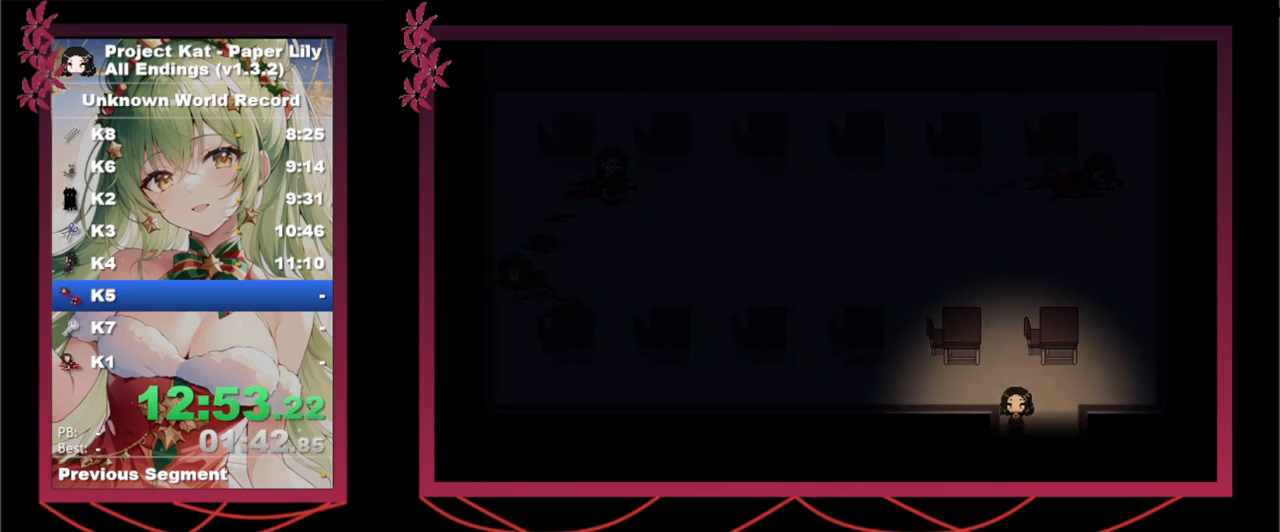
{"keys": ["shift_l", "x", "z"], "events": [[17, "z", "down"], [117, "z", "up"], [217, "z", "down"], [350, "z", "up"], [450, "z", "down"]]}
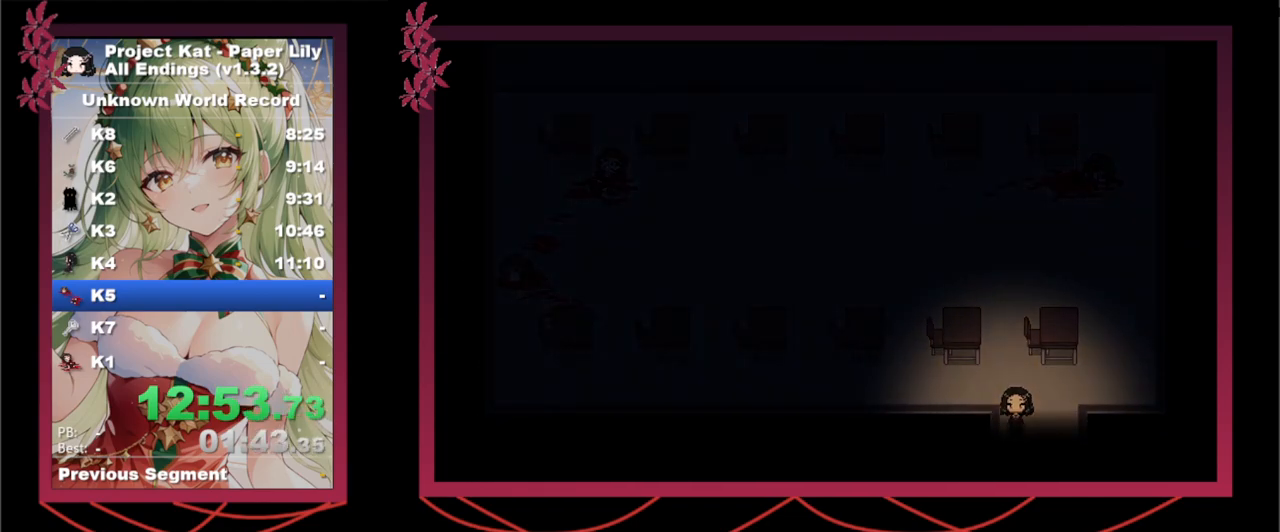
{"keys": ["shift_l", "x"], "events": [[33, "z", "up"], [133, "z", "down"], [233, "z", "up"], [367, "z", "down"], [467, "z", "up"]]}
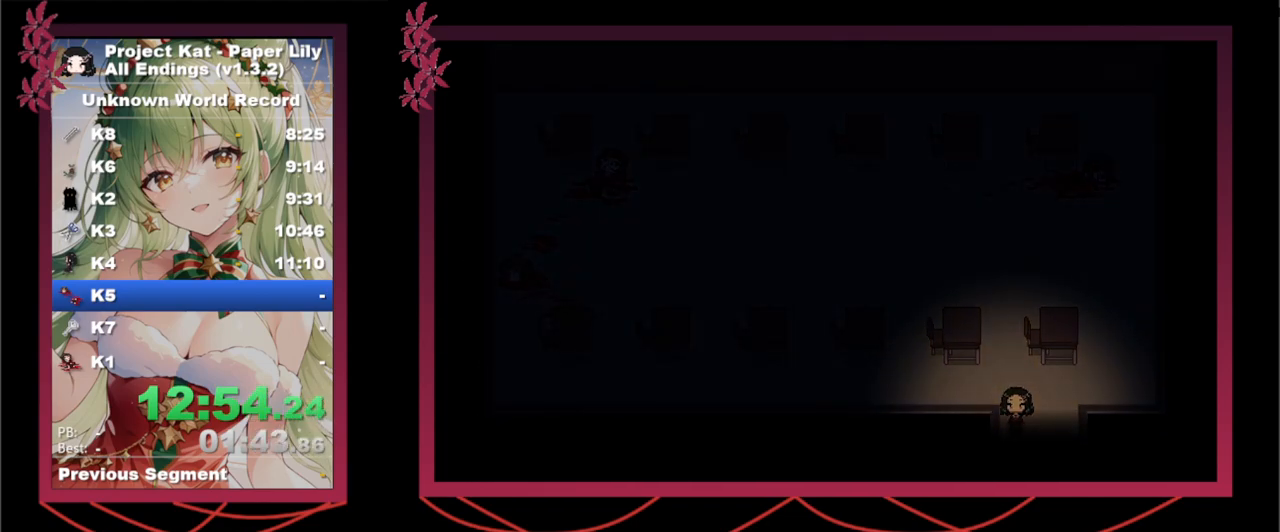
{"keys": ["shift_l", "x"], "events": [[100, "z", "down"], [183, "z", "up"], [283, "z", "down"], [383, "z", "up"]]}
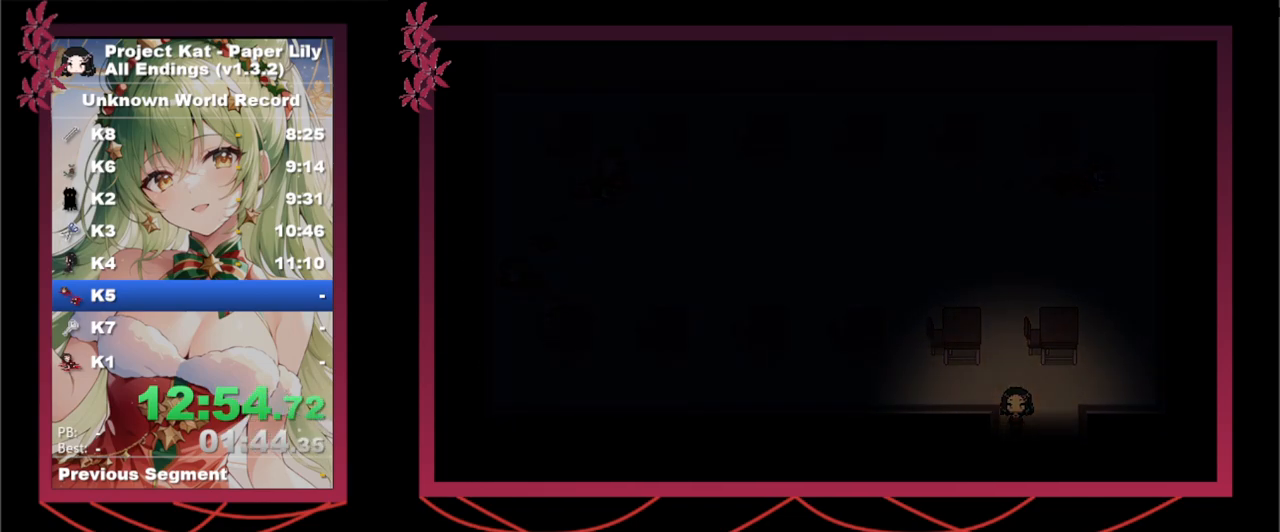
{"keys": ["shift_l", "x"], "events": [[17, "z", "down"], [67, "z", "up"], [167, "z", "down"], [300, "z", "up"], [350, "z", "down"], [483, "z", "up"]]}
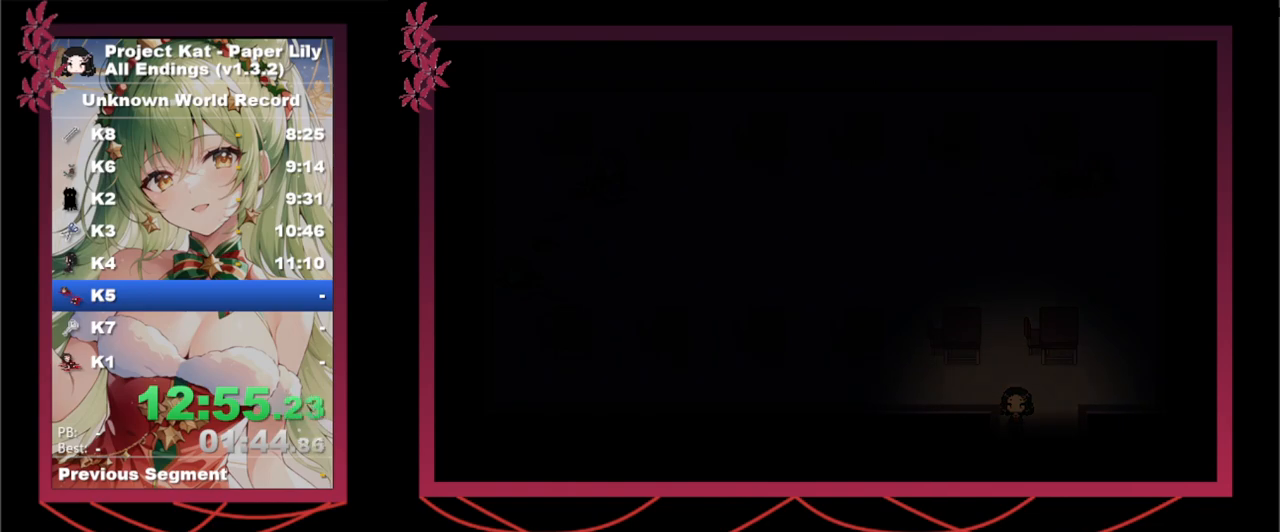
{"keys": ["shift_l", "x", "z"], "events": [[83, "z", "down"], [183, "z", "up"], [283, "z", "down"], [367, "z", "up"], [467, "z", "down"]]}